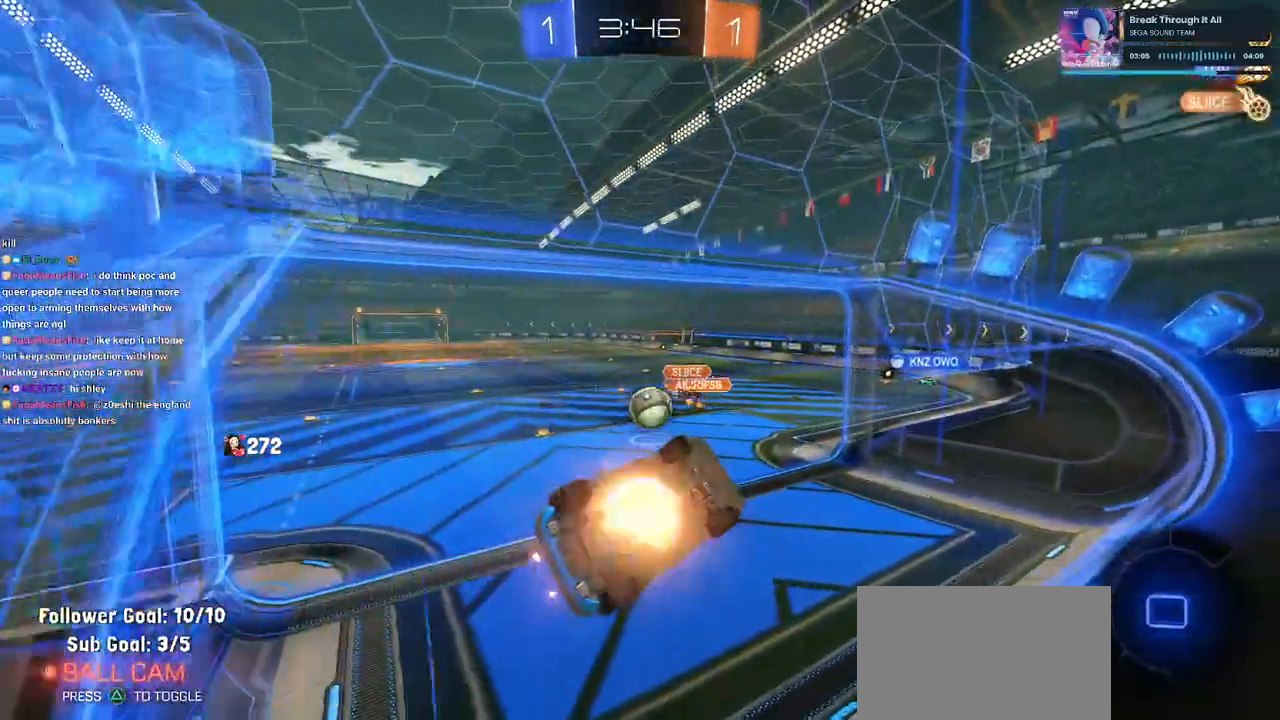
Gameplay with a controller (PlayStation layout); each line is a JSON object with the inputs held at the frame after it. "events" lists button and stick changes between this image and that frame as [ms after this image, input, new state], when the widget could be followed in between.
{"buttons": [], "left_stick": "right", "right_stick": "center", "events": [[33, "CROSS", "down"], [83, "left_stick", "center"], [133, "CROSS", "up"], [150, "left_stick", "up-left"], [250, "left_stick", "center"], [283, "R2", "up"], [433, "left_stick", "right"]]}
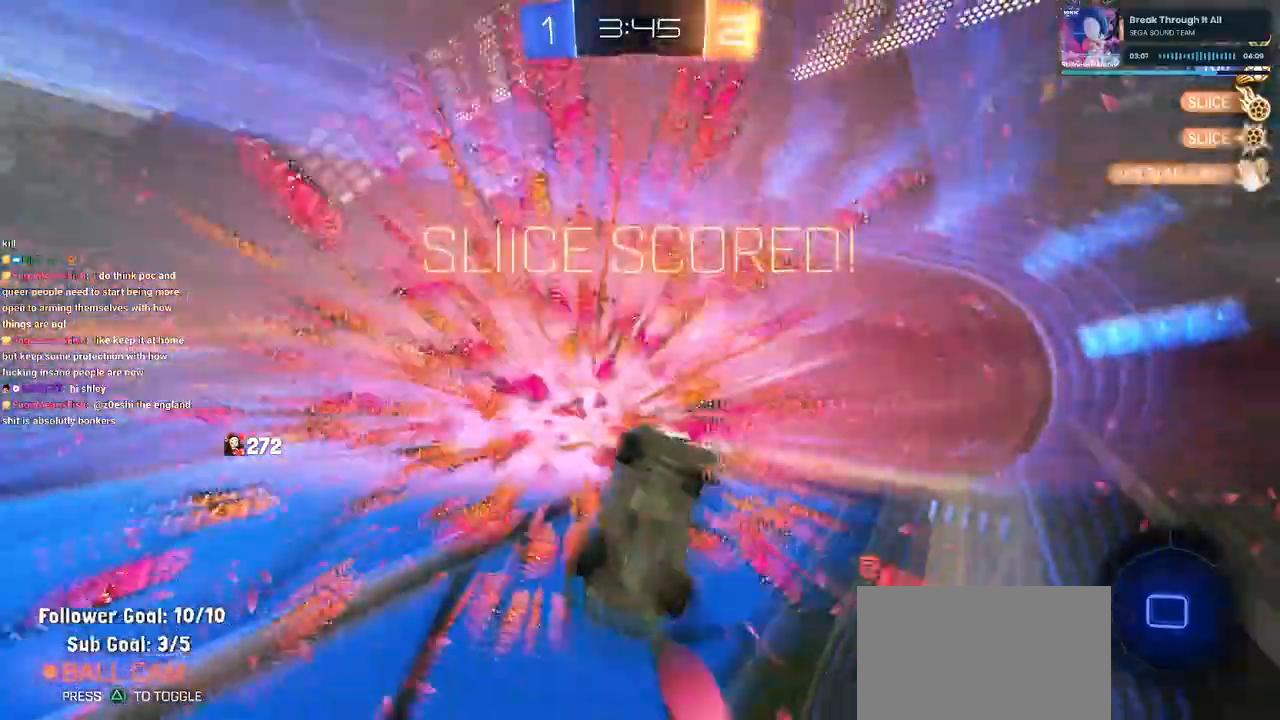
{"buttons": ["SQUARE"], "left_stick": "right", "right_stick": "center", "events": [[17, "SQUARE", "down"]]}
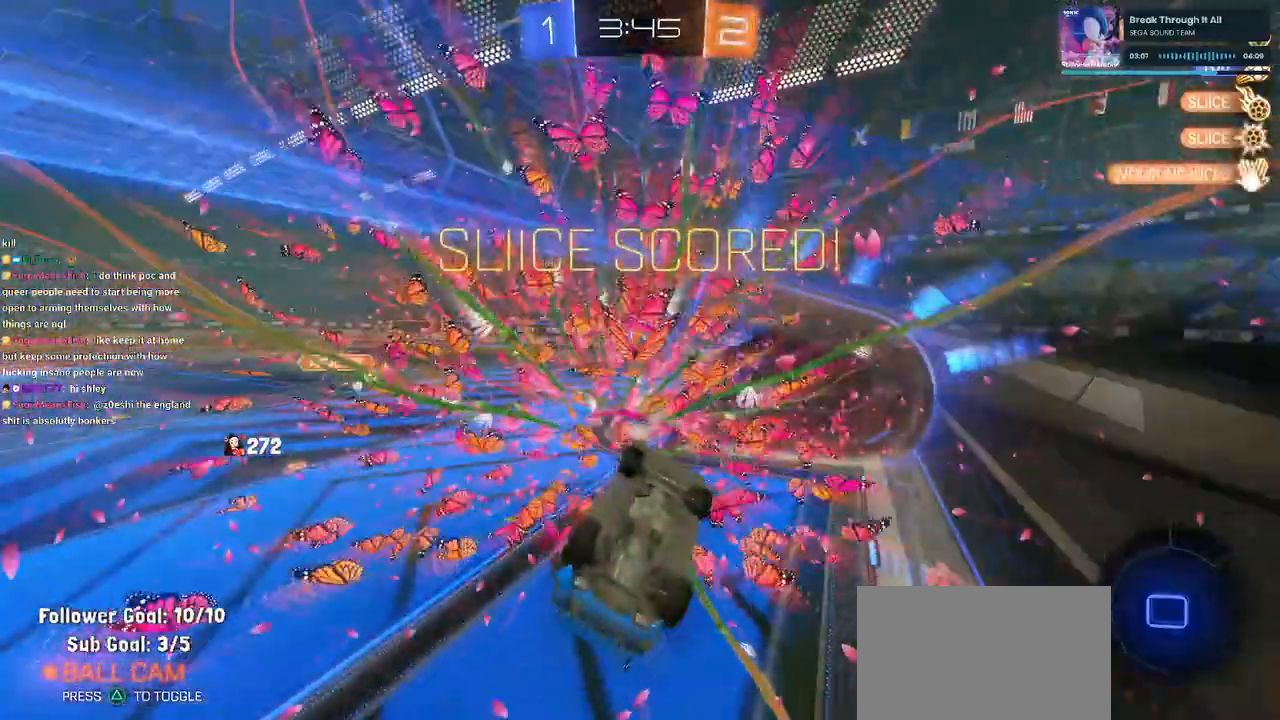
{"buttons": [], "left_stick": "down-left", "right_stick": "center", "events": [[67, "SQUARE", "up"], [167, "L1", "down"], [317, "CROSS", "down"], [350, "L1", "up"], [383, "CROSS", "up"], [383, "left_stick", "up-left"], [500, "left_stick", "down-left"]]}
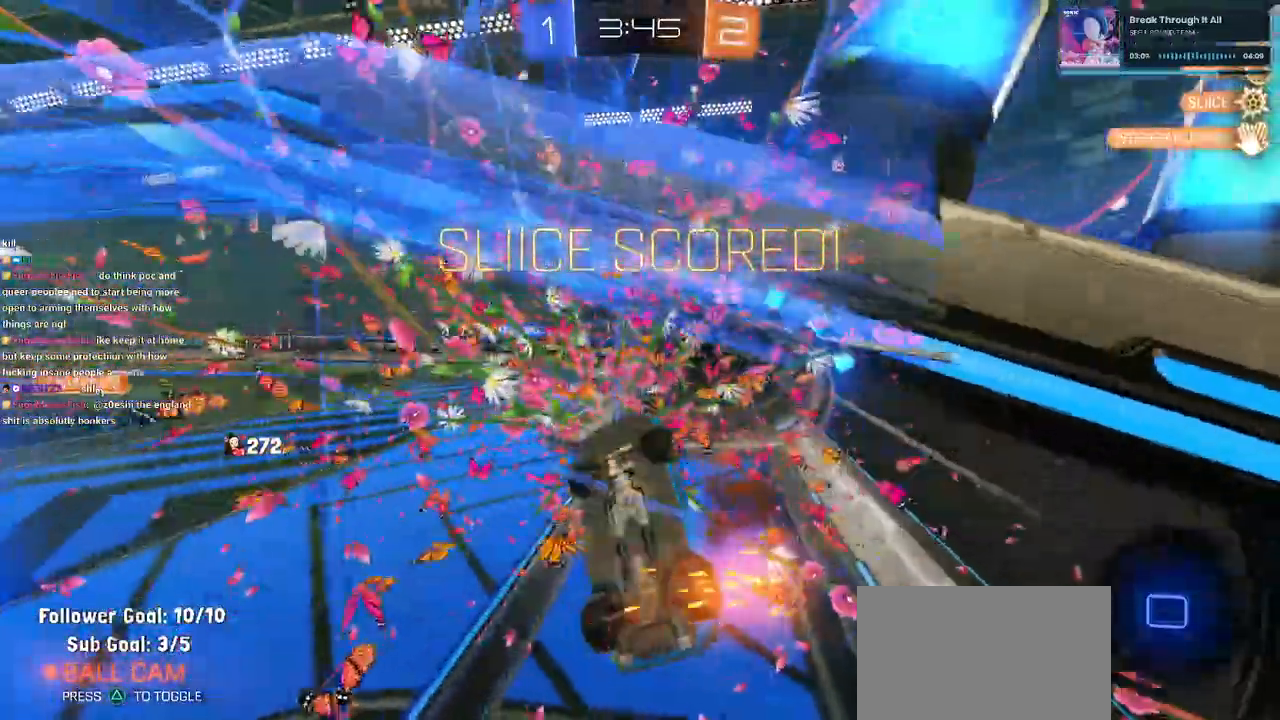
{"buttons": ["CROSS", "L1"], "left_stick": "down-right", "right_stick": "center", "events": [[33, "left_stick", "down"], [183, "left_stick", "down-right"], [417, "CROSS", "down"], [467, "L1", "down"]]}